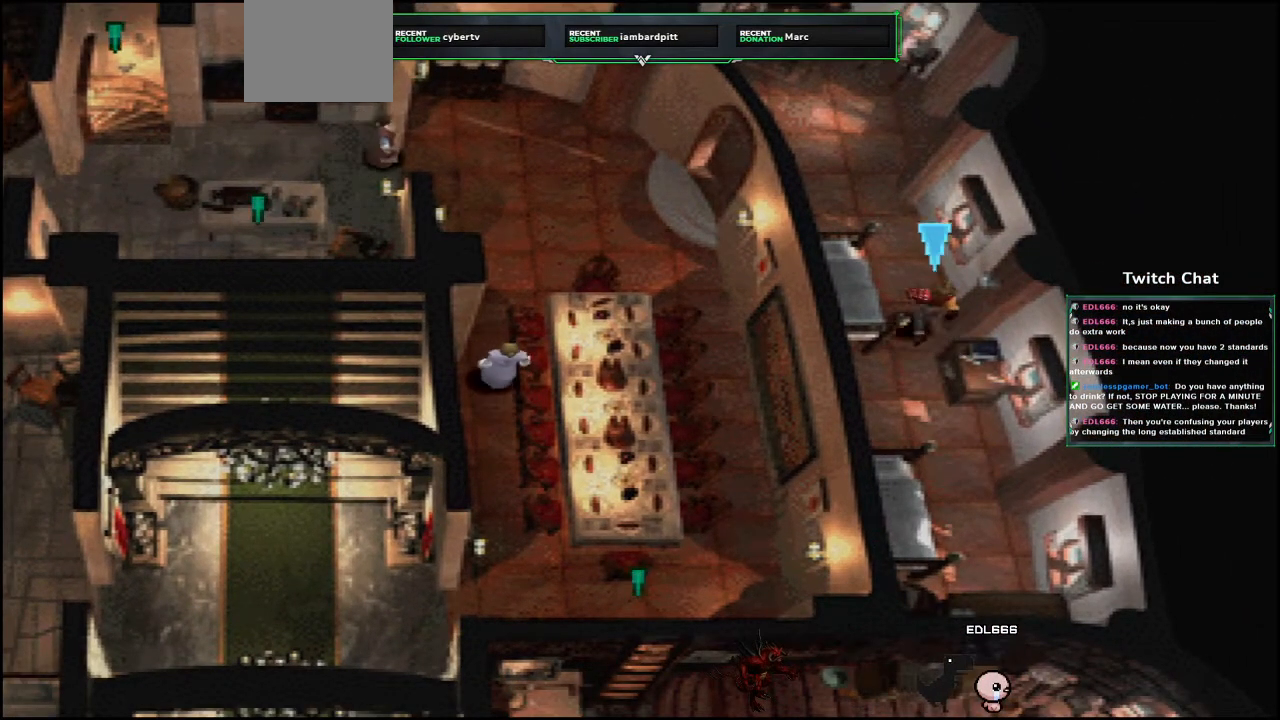
Gameplay with a controller (PlayStation layout); each line is a JSON object with the inputs held at the frame after it (dt_ms = milliseconds from this image to that frame). "events" lists button and stick changes between this image and that frame as [ms after this image, input, new state], when the widget could be followed in between.
{"dt_ms": 1000, "buttons": ["CROSS", "DPAD_DOWN", "DPAD_LEFT"], "left_stick": "center", "right_stick": "center"}
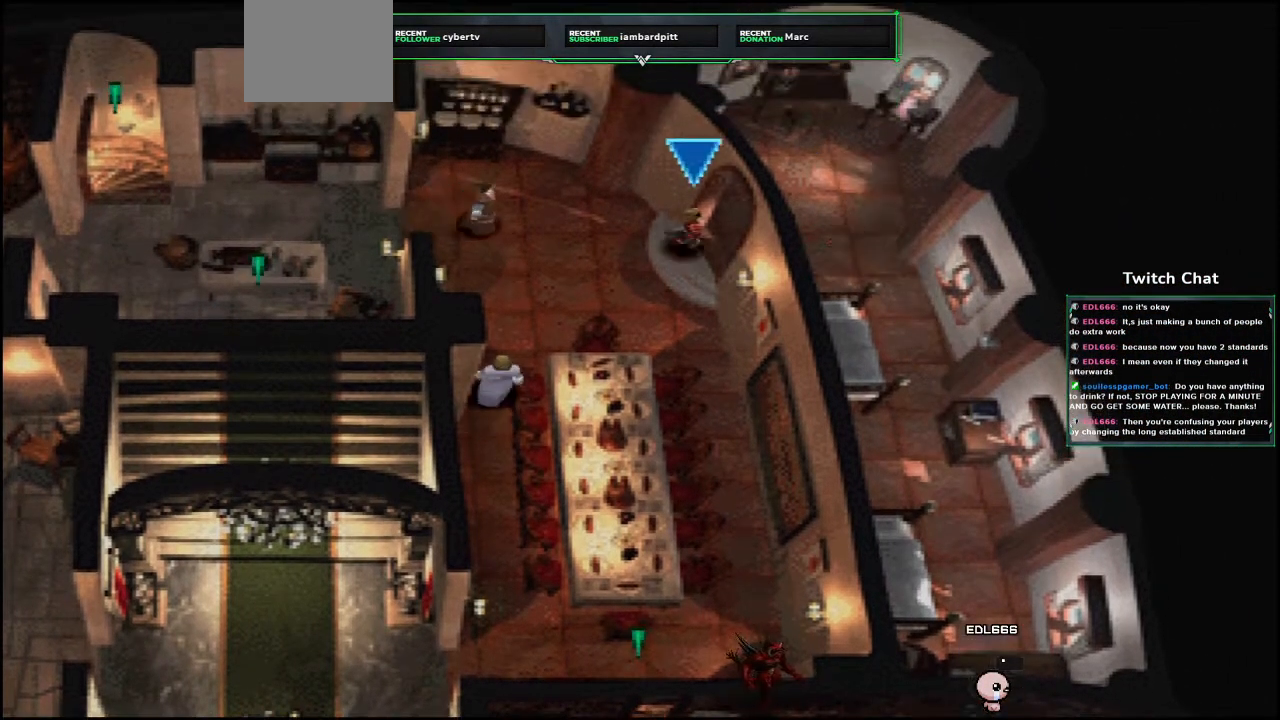
{"dt_ms": 500, "buttons": ["CROSS", "DPAD_DOWN"], "left_stick": "center", "right_stick": "center", "events": [[17, "DPAD_LEFT", "up"], [200, "DPAD_RIGHT", "down"], [417, "DPAD_RIGHT", "up"]]}
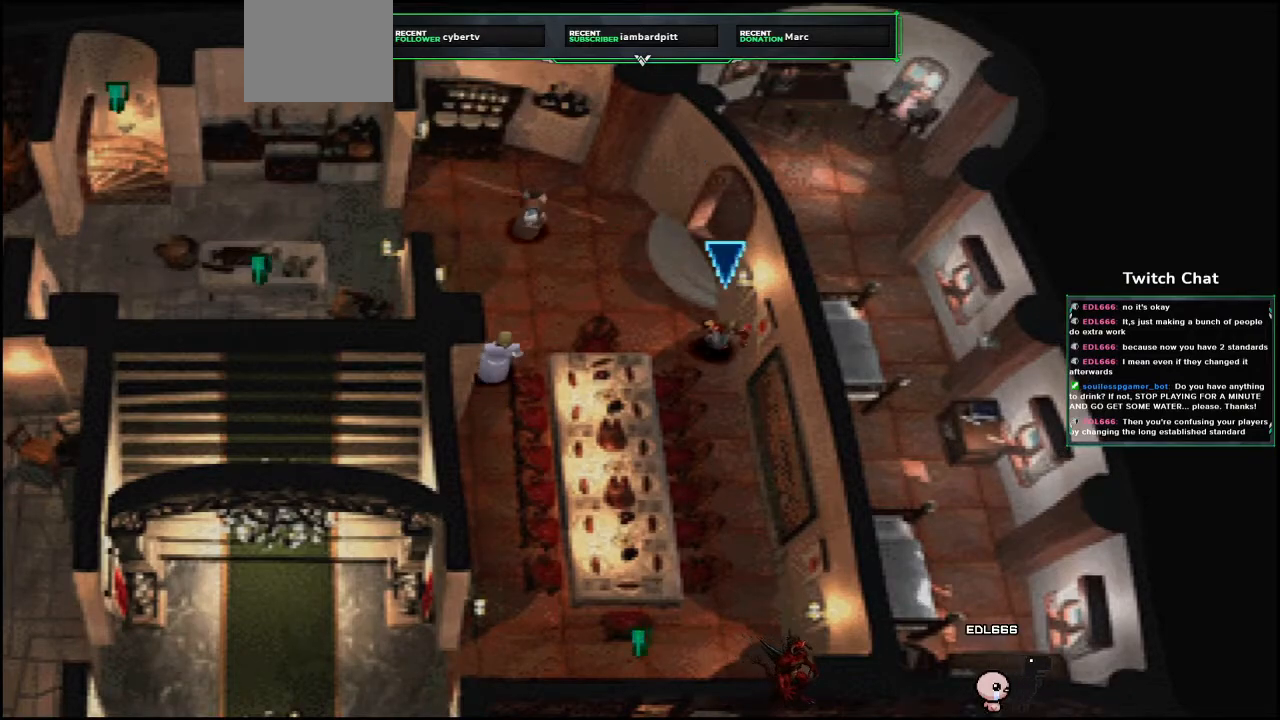
{"dt_ms": 500, "buttons": ["CROSS", "DPAD_DOWN"], "left_stick": "center", "right_stick": "center", "events": []}
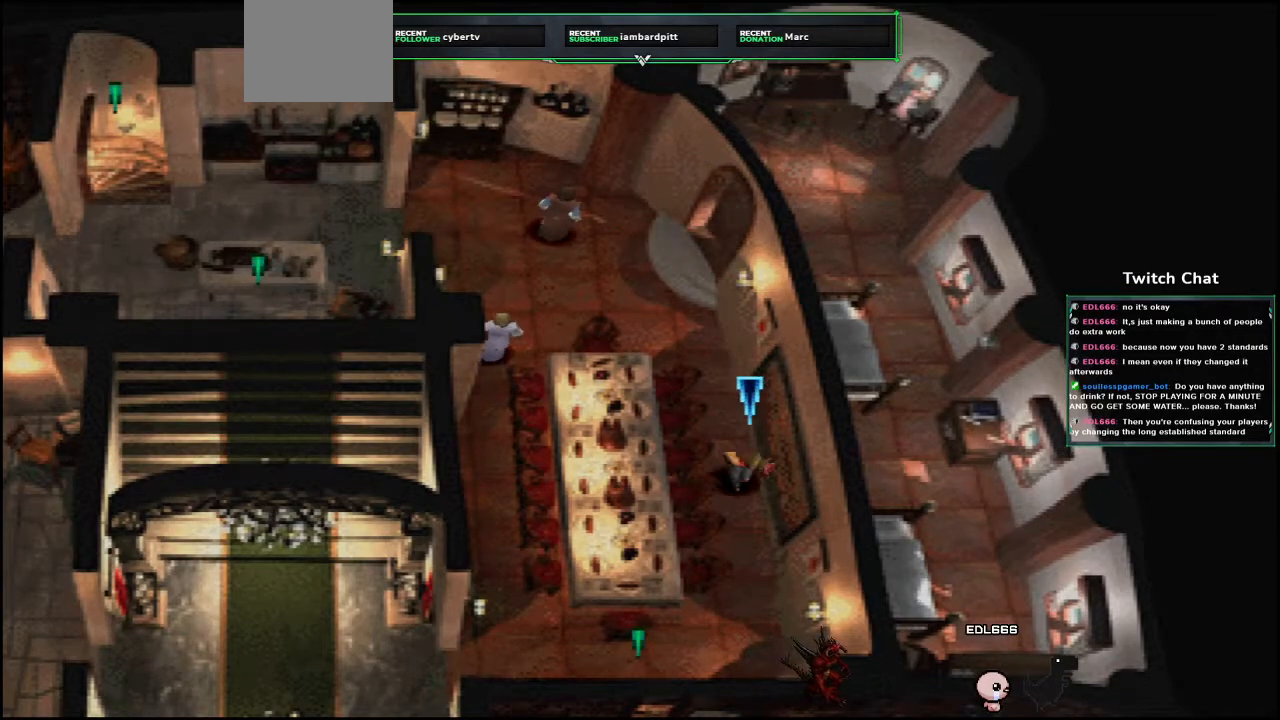
{"dt_ms": 500, "buttons": ["CROSS", "DPAD_DOWN"], "left_stick": "center", "right_stick": "center", "events": []}
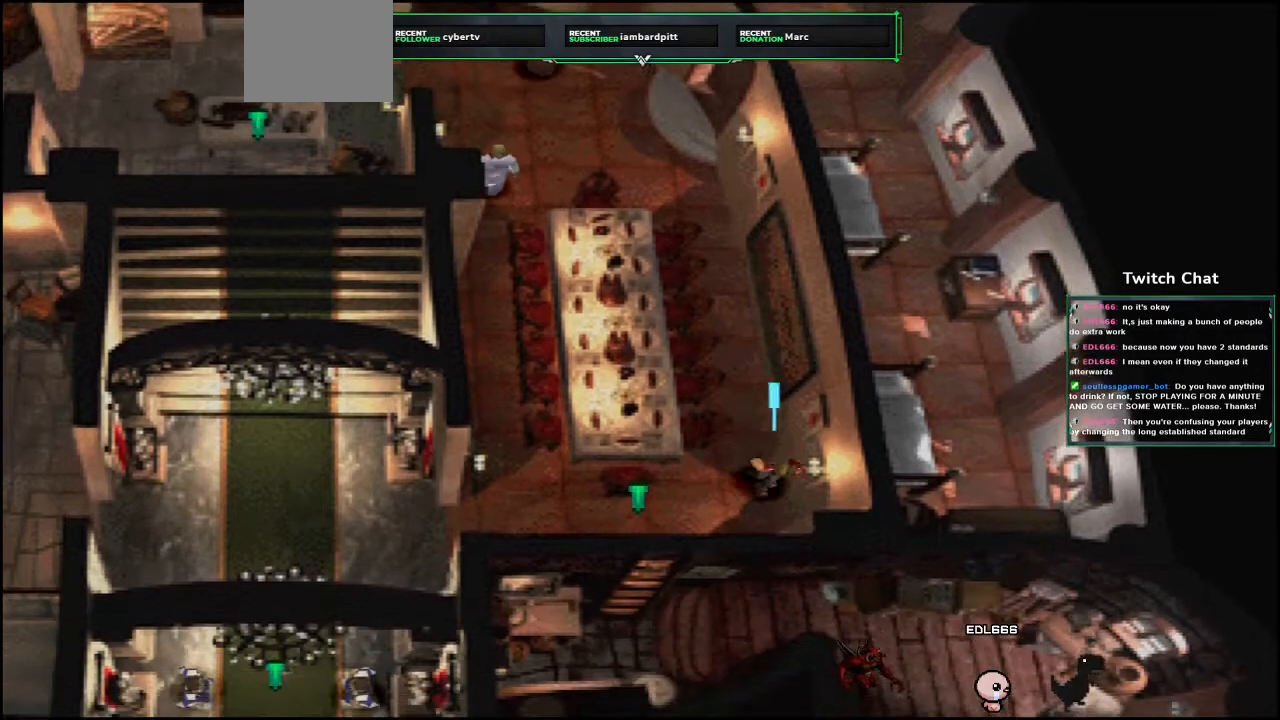
{"dt_ms": 500, "buttons": ["CROSS", "DPAD_LEFT"], "left_stick": "center", "right_stick": "center", "events": [[50, "DPAD_LEFT", "down"], [133, "DPAD_DOWN", "up"]]}
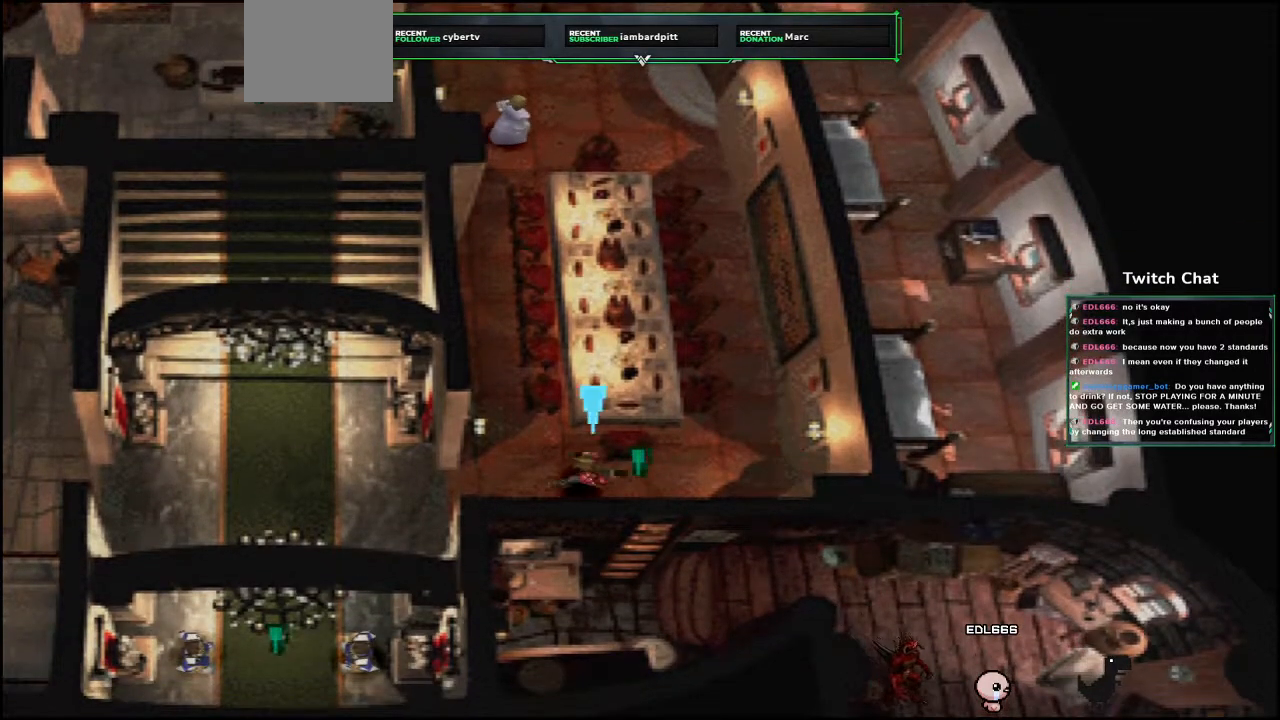
{"dt_ms": 500, "buttons": ["CROSS", "DPAD_LEFT"], "left_stick": "center", "right_stick": "center", "events": []}
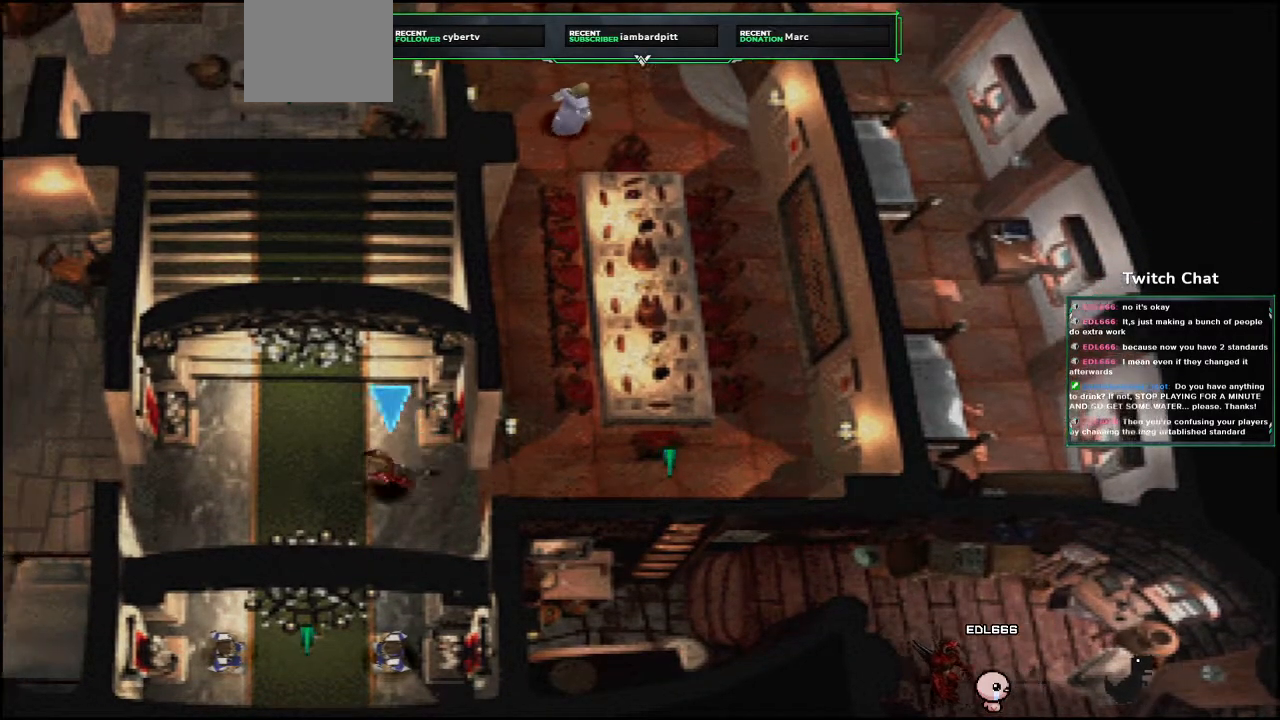
{"dt_ms": 500, "buttons": ["CROSS", "DPAD_LEFT"], "left_stick": "center", "right_stick": "center", "events": []}
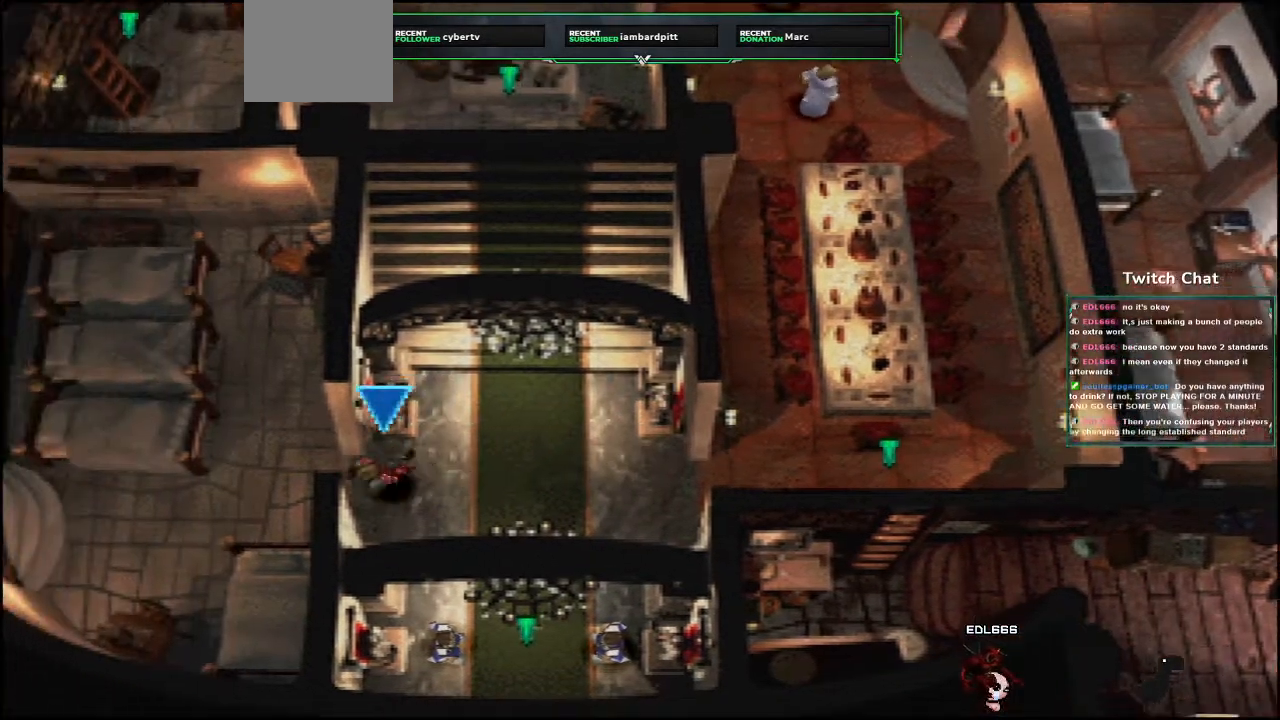
{"dt_ms": 500, "buttons": ["CROSS", "DPAD_DOWN", "DPAD_LEFT"], "left_stick": "center", "right_stick": "center", "events": [[400, "DPAD_DOWN", "down"]]}
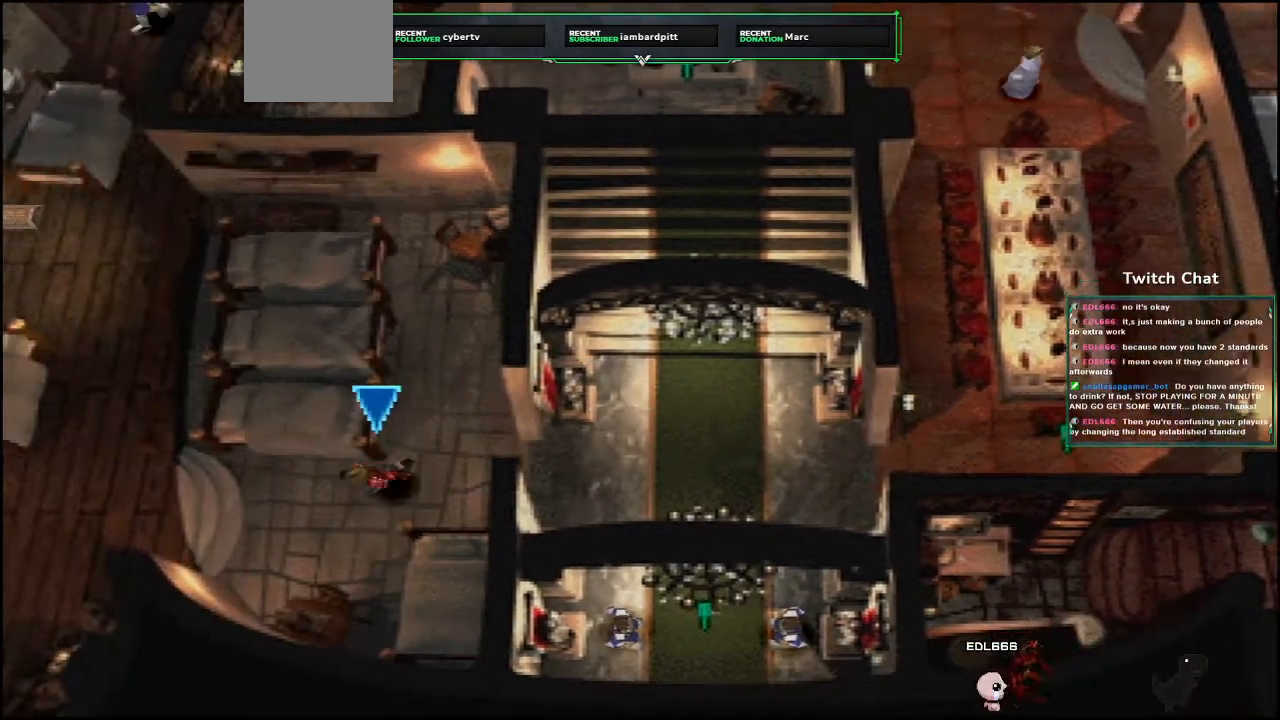
{"dt_ms": 1000, "buttons": ["CROSS", "DPAD_UP"], "left_stick": "center", "right_stick": "center"}
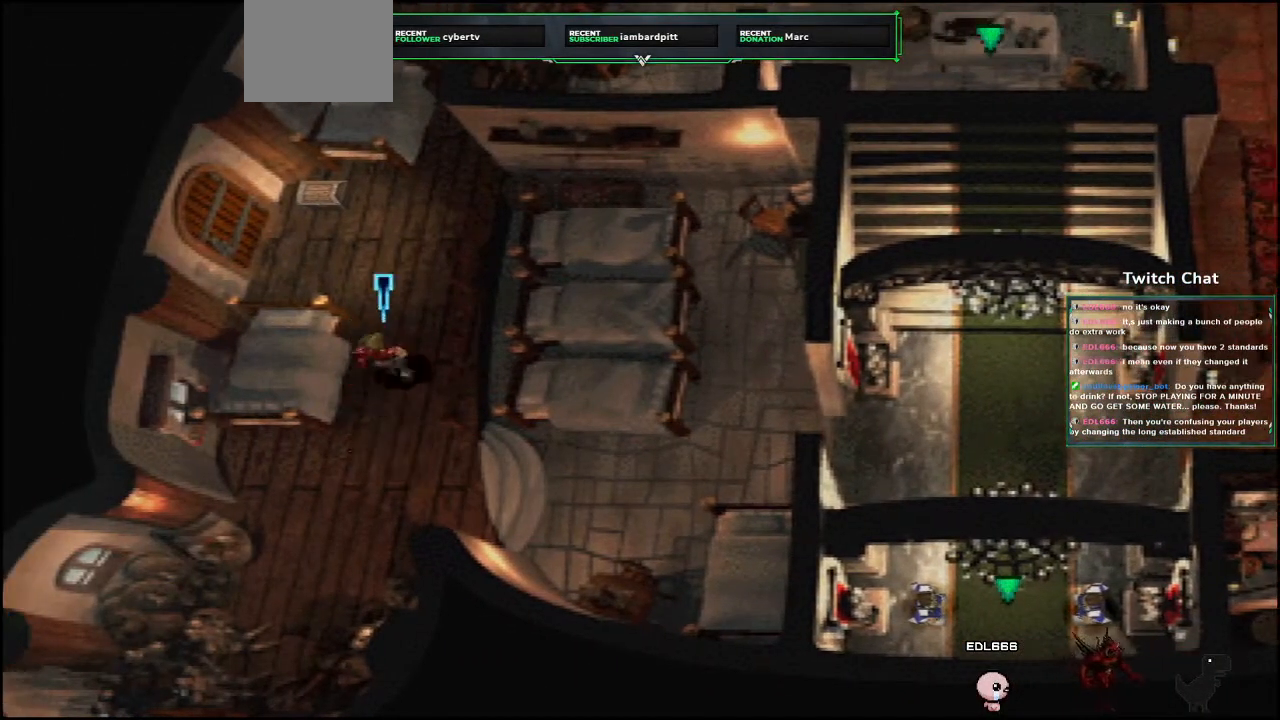
{"dt_ms": 500, "buttons": ["CROSS", "CIRCLE", "DPAD_UP", "DPAD_LEFT"], "left_stick": "center", "right_stick": "center", "events": [[200, "DPAD_LEFT", "down"], [467, "CIRCLE", "down"]]}
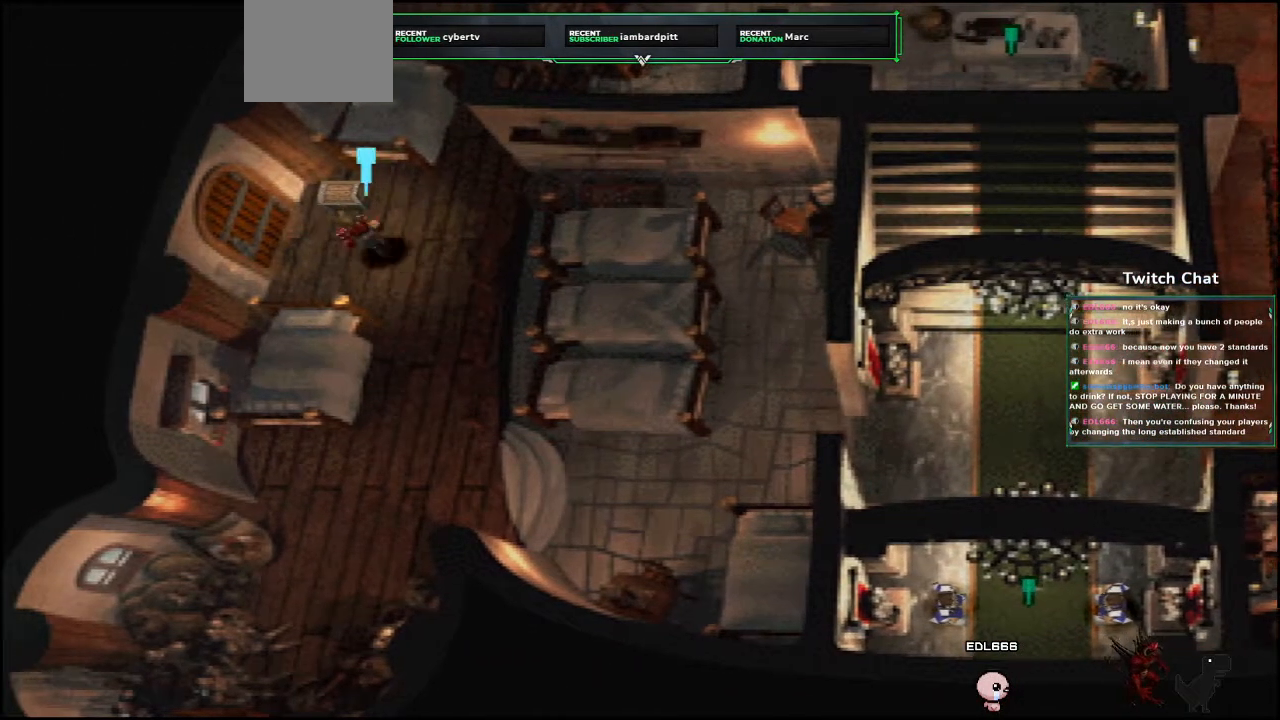
{"dt_ms": 500, "buttons": ["CROSS"], "left_stick": "center", "right_stick": "center", "events": [[83, "DPAD_LEFT", "up"], [183, "CIRCLE", "up"], [267, "CIRCLE", "down"], [500, "CIRCLE", "up"], [500, "DPAD_UP", "up"]]}
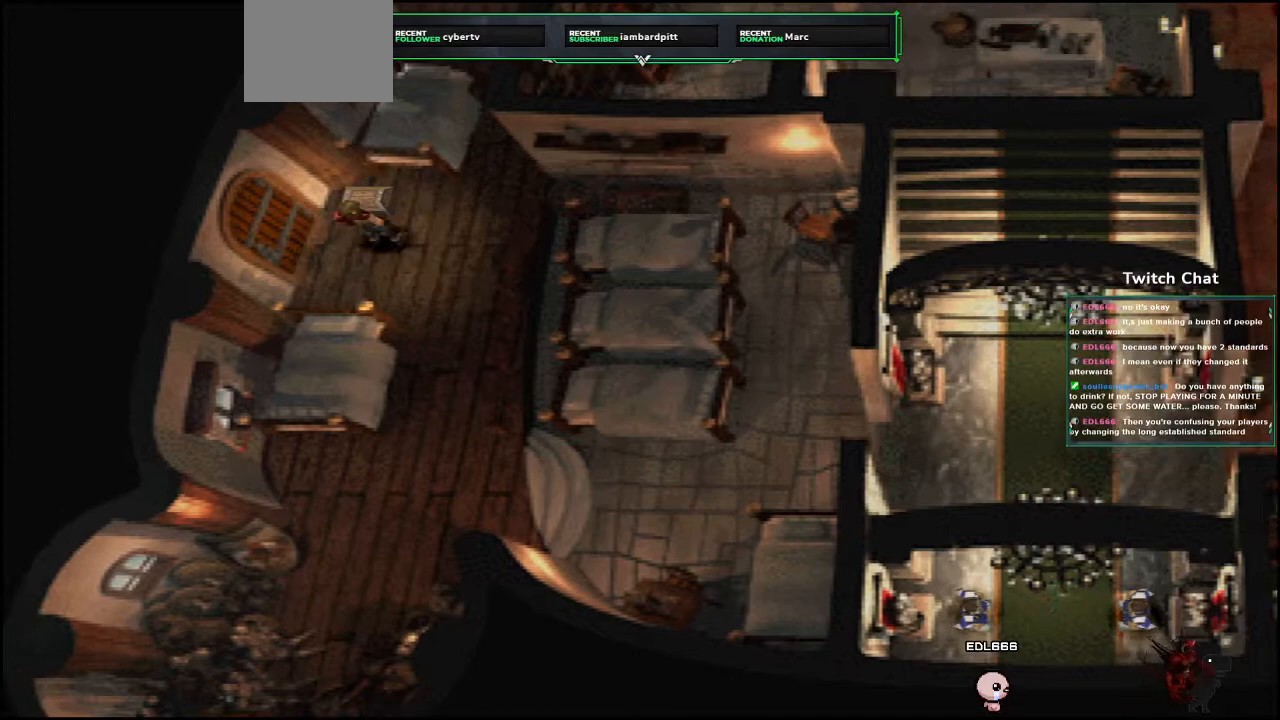
{"dt_ms": 500, "buttons": ["CROSS"], "left_stick": "center", "right_stick": "center", "events": []}
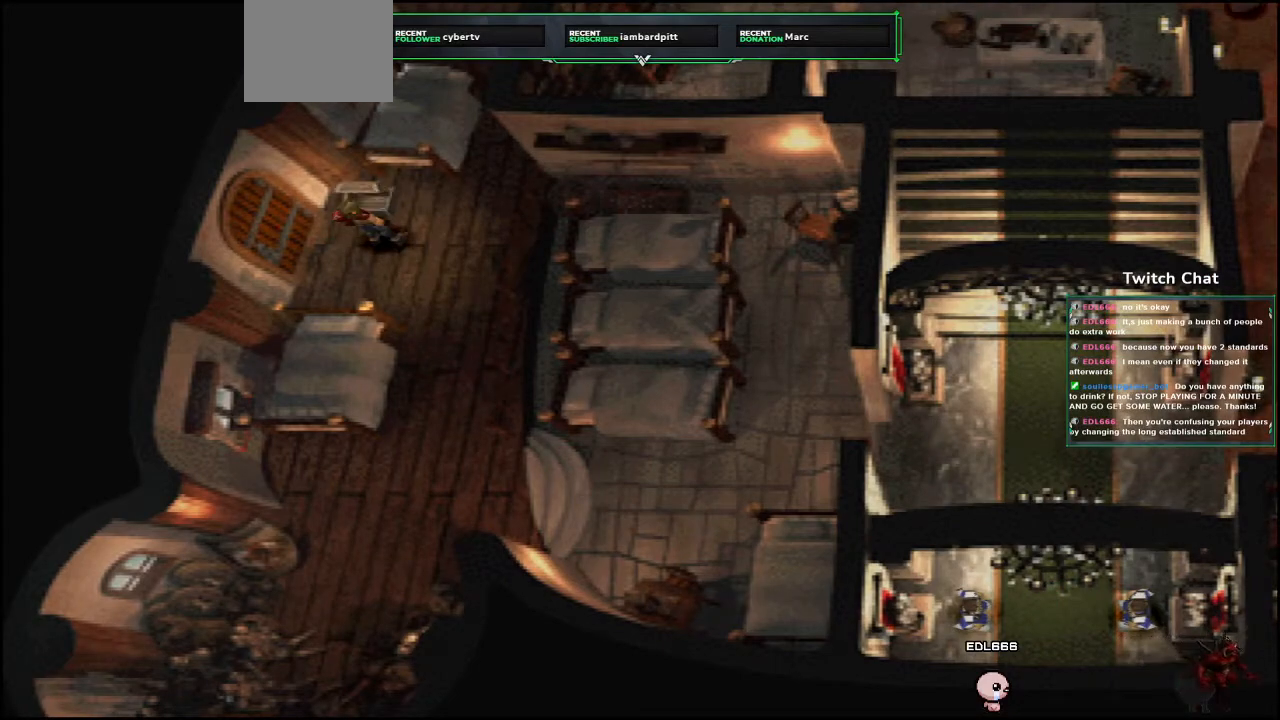
{"dt_ms": 500, "buttons": ["CROSS"], "left_stick": "center", "right_stick": "center", "events": []}
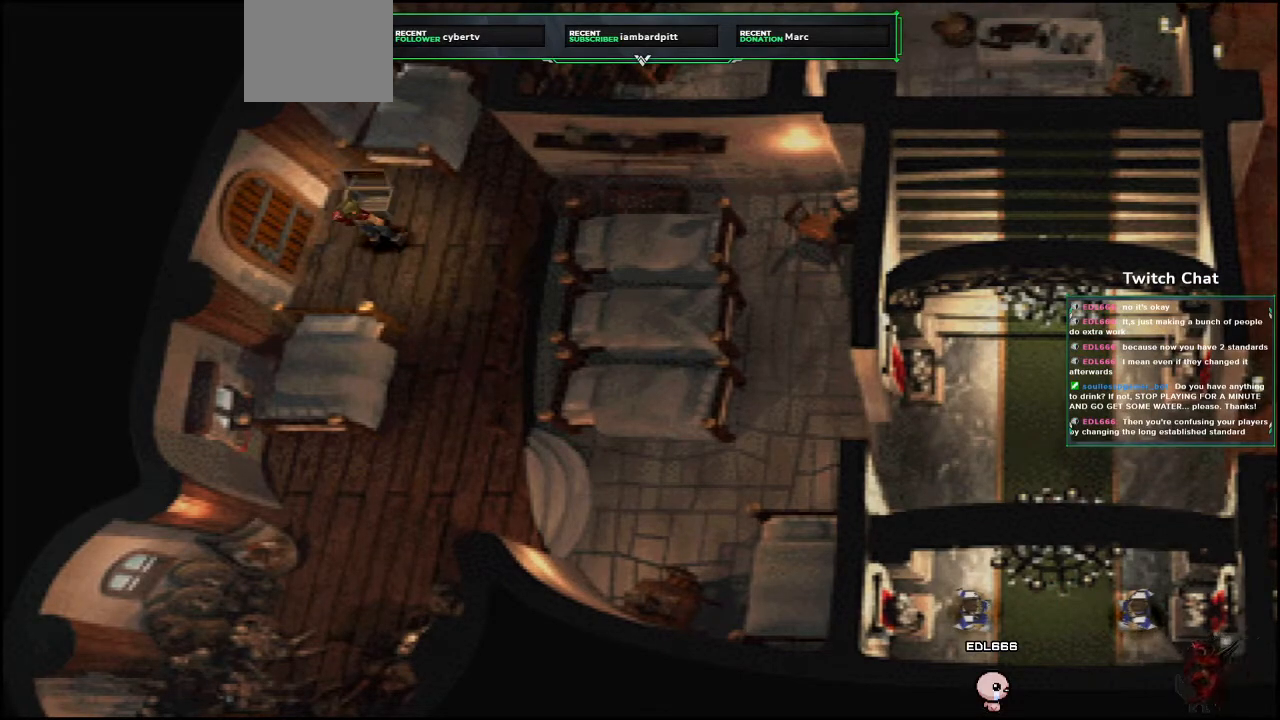
{"dt_ms": 500, "buttons": ["CROSS"], "left_stick": "center", "right_stick": "center", "events": []}
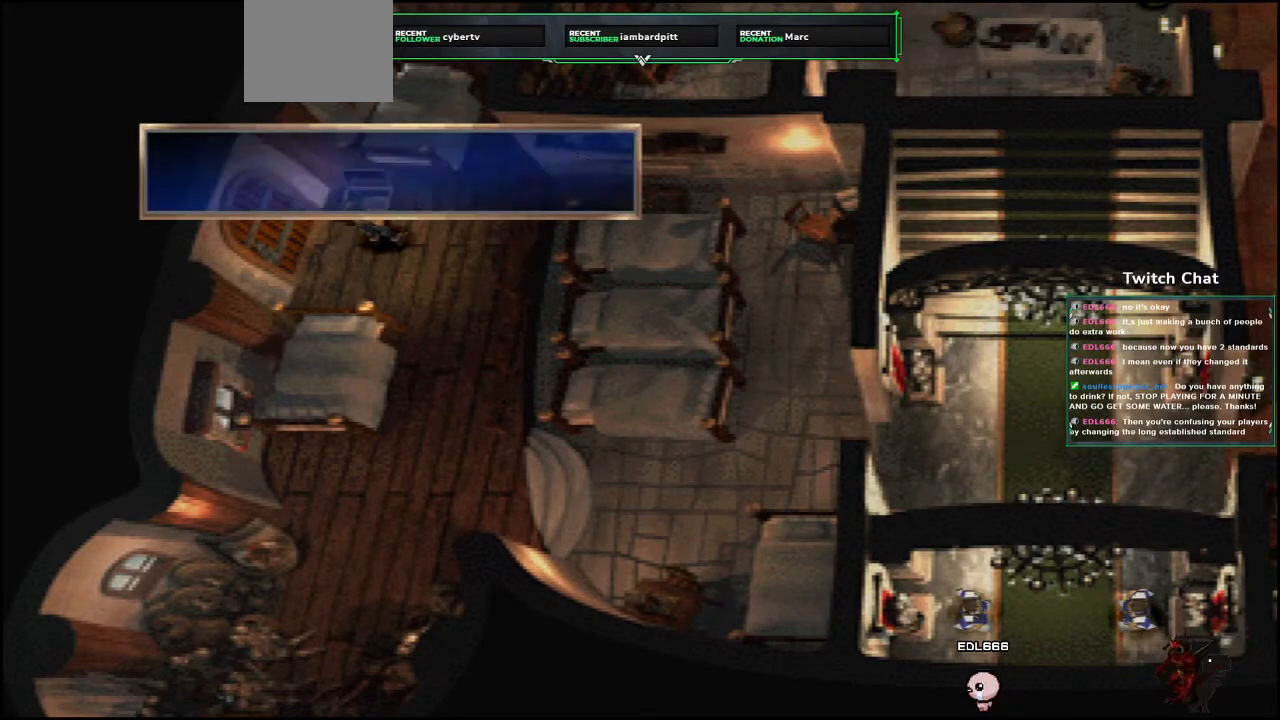
{"dt_ms": 500, "buttons": ["CROSS"], "left_stick": "center", "right_stick": "center", "events": [[233, "CIRCLE", "down"], [383, "CIRCLE", "up"]]}
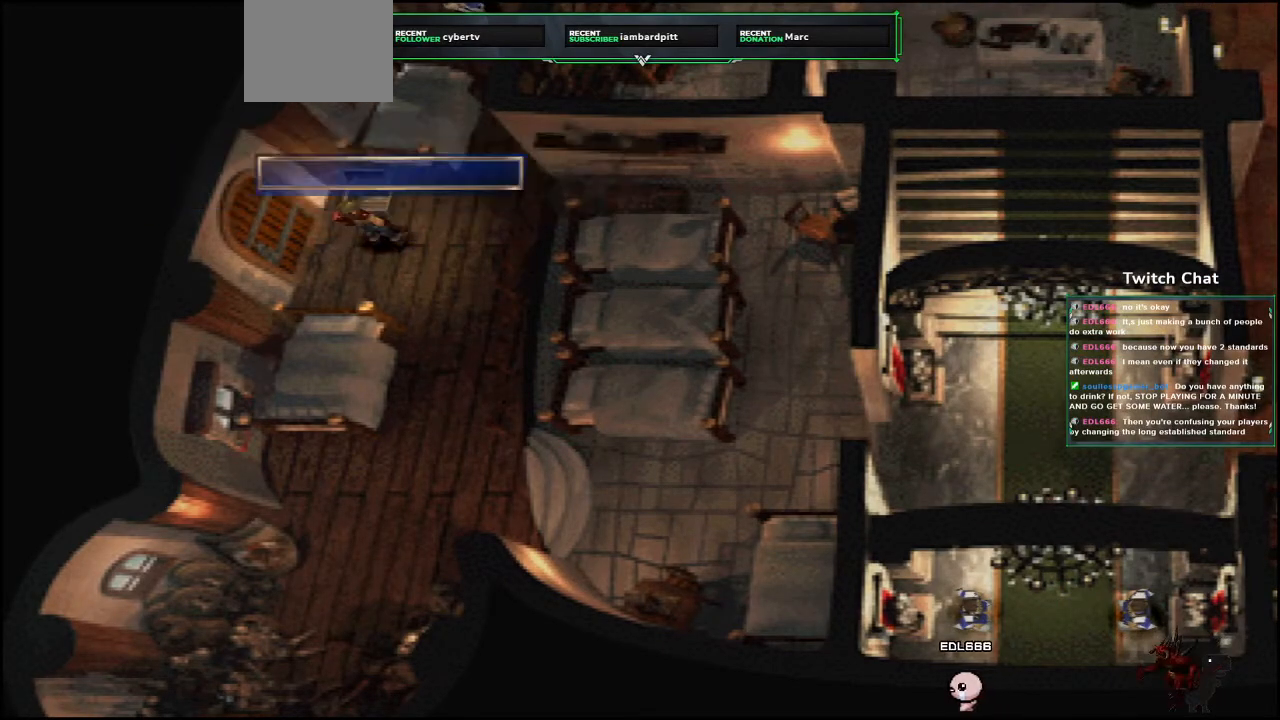
{"dt_ms": 500, "buttons": ["CROSS", "DPAD_UP"], "left_stick": "center", "right_stick": "center", "events": [[17, "DPAD_RIGHT", "down"], [250, "DPAD_UP", "down"], [483, "DPAD_RIGHT", "up"]]}
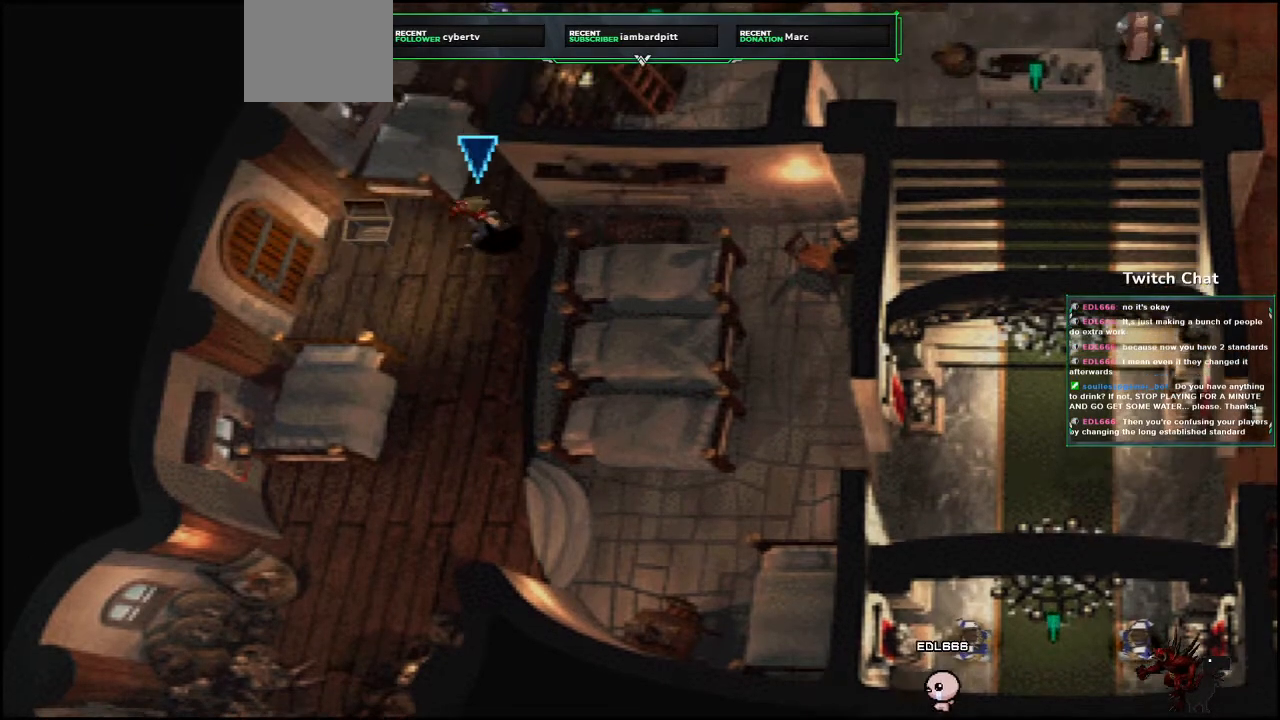
{"dt_ms": 500, "buttons": ["CROSS", "DPAD_UP"], "left_stick": "center", "right_stick": "center", "events": []}
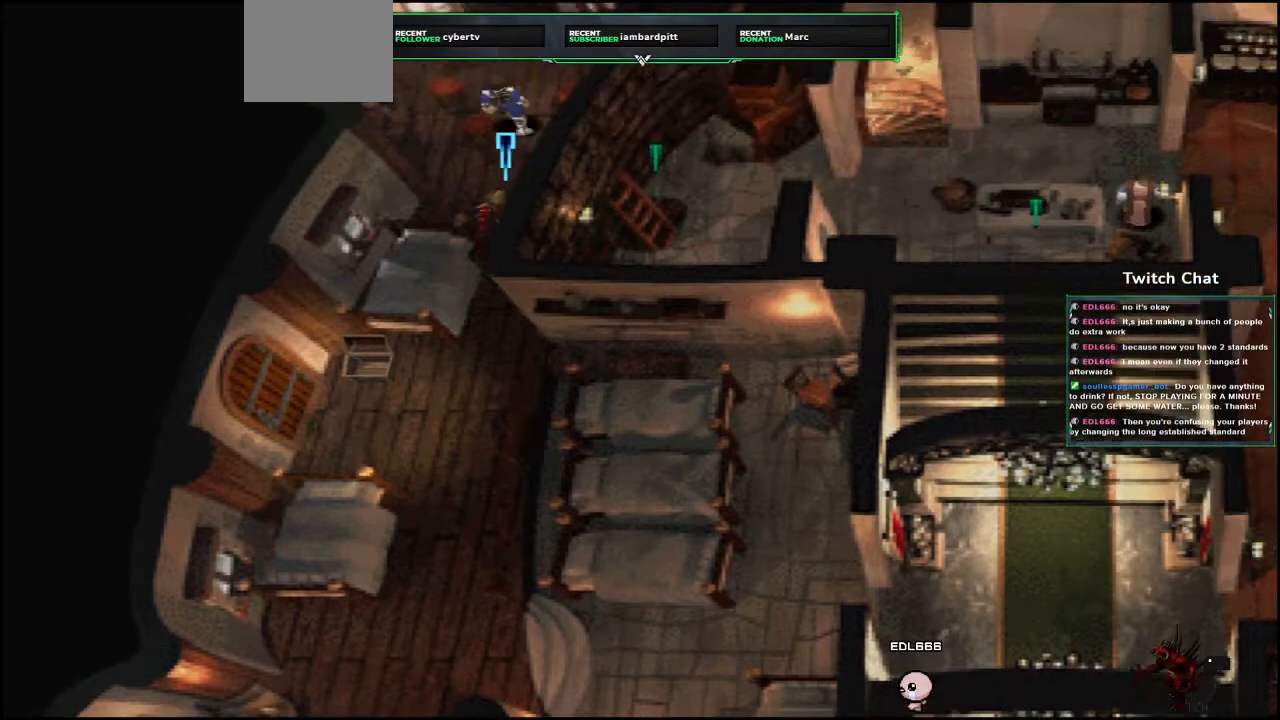
{"dt_ms": 500, "buttons": ["CROSS", "DPAD_DOWN"], "left_stick": "center", "right_stick": "center", "events": [[200, "DPAD_UP", "up"], [317, "DPAD_DOWN", "down"]]}
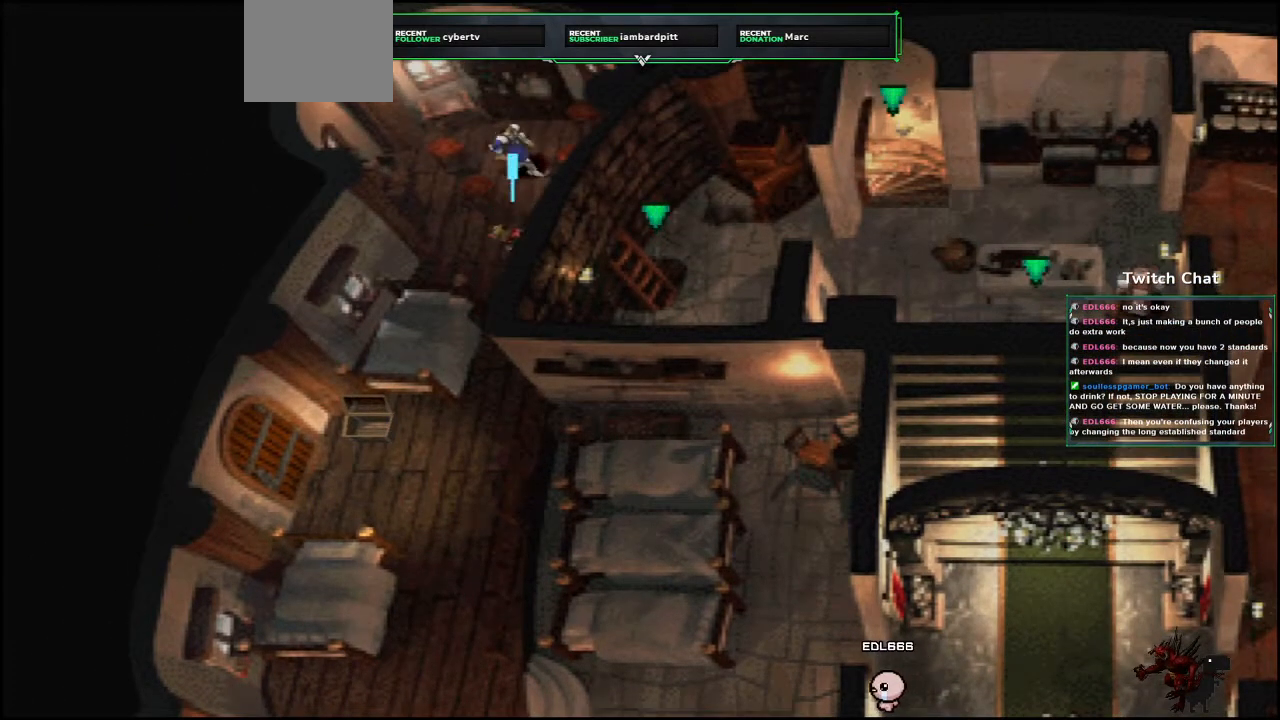
{"dt_ms": 500, "buttons": ["CROSS", "DPAD_DOWN"], "left_stick": "center", "right_stick": "center", "events": []}
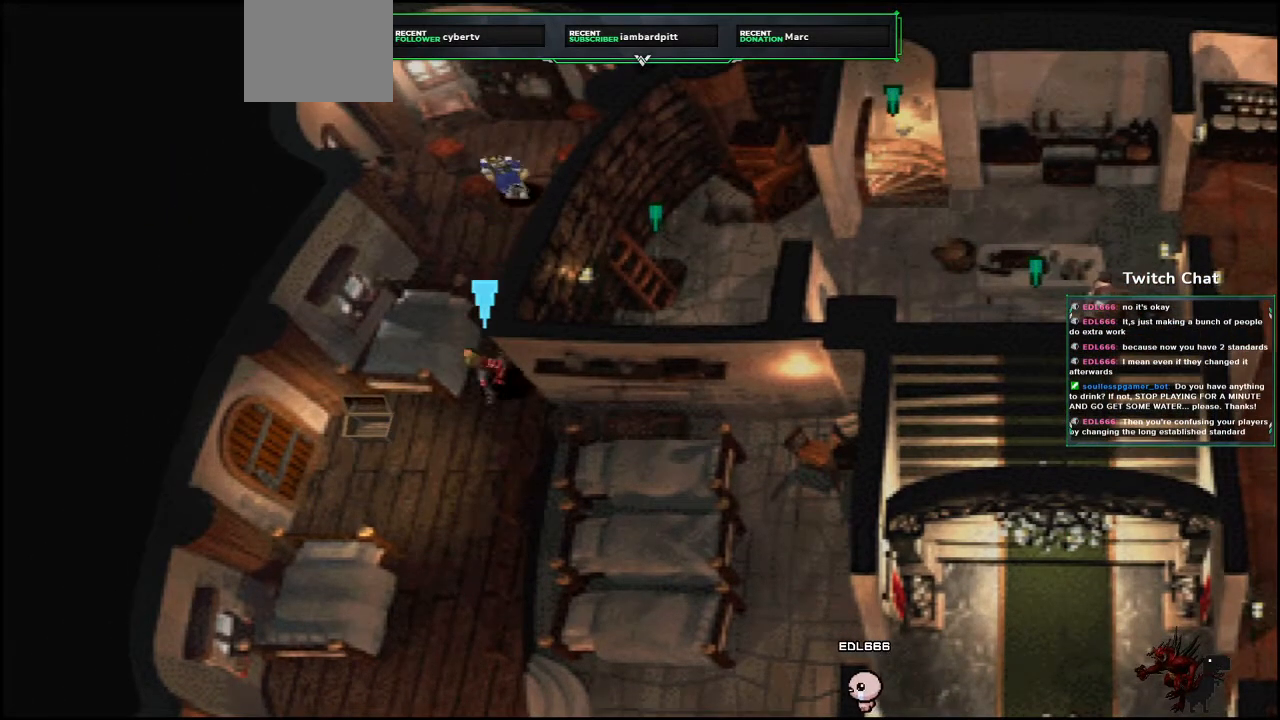
{"dt_ms": 500, "buttons": ["CROSS", "DPAD_DOWN"], "left_stick": "center", "right_stick": "center", "events": []}
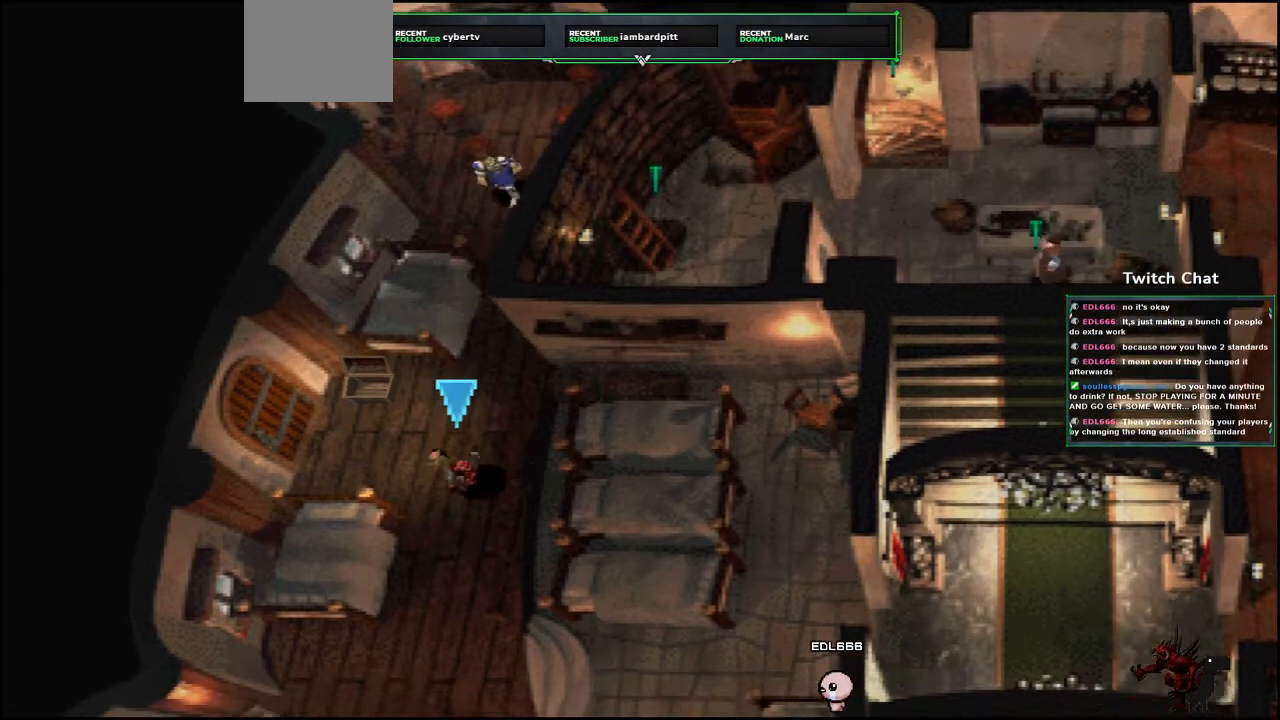
{"dt_ms": 500, "buttons": ["CROSS", "DPAD_DOWN", "DPAD_RIGHT"], "left_stick": "center", "right_stick": "center", "events": [[367, "DPAD_RIGHT", "down"]]}
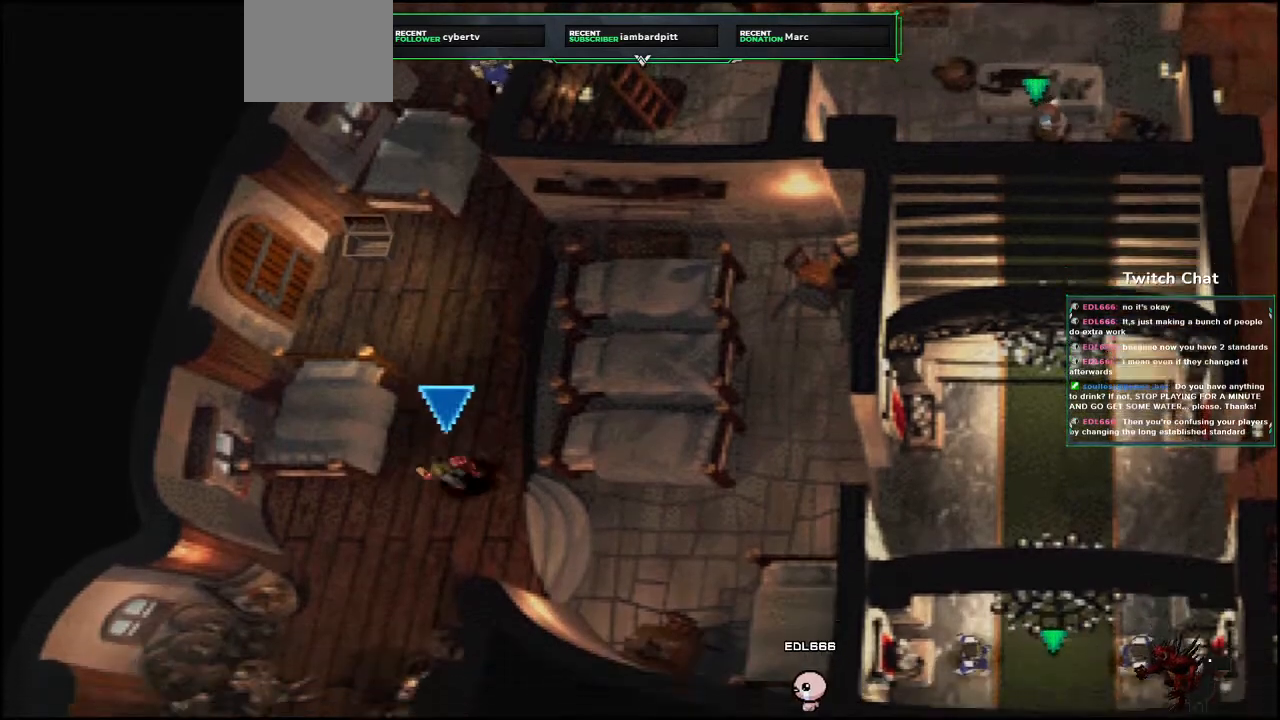
{"dt_ms": 500, "buttons": ["CROSS", "DPAD_RIGHT"], "left_stick": "center", "right_stick": "center", "events": [[117, "DPAD_DOWN", "up"]]}
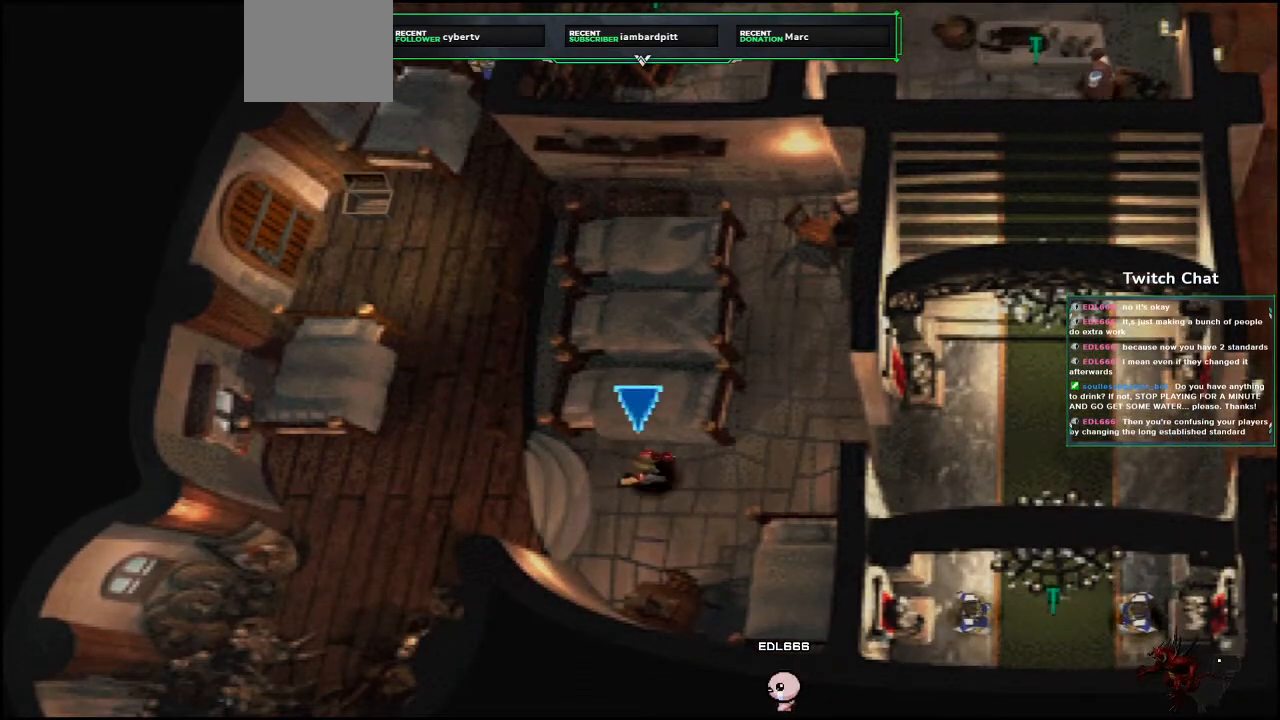
{"dt_ms": 500, "buttons": ["CROSS", "DPAD_RIGHT"], "left_stick": "center", "right_stick": "center", "events": []}
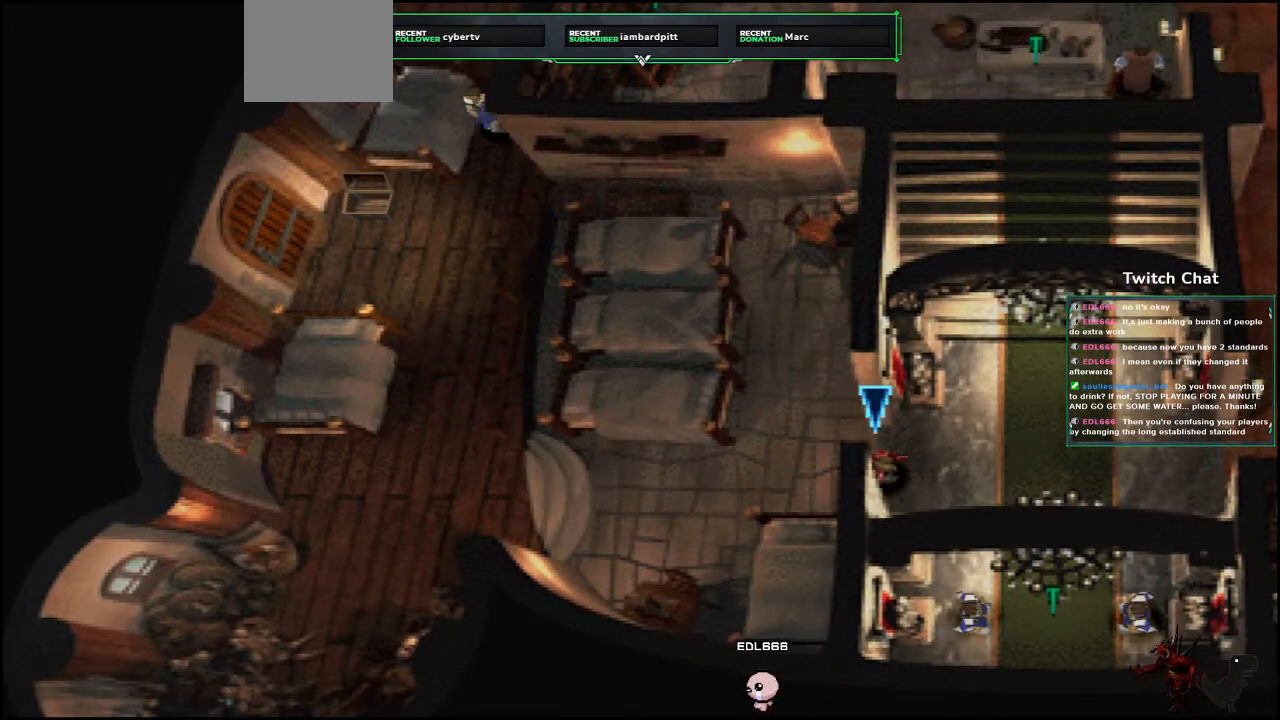
{"dt_ms": 500, "buttons": ["CROSS", "DPAD_UP", "DPAD_RIGHT"], "left_stick": "center", "right_stick": "center", "events": [[217, "DPAD_UP", "down"]]}
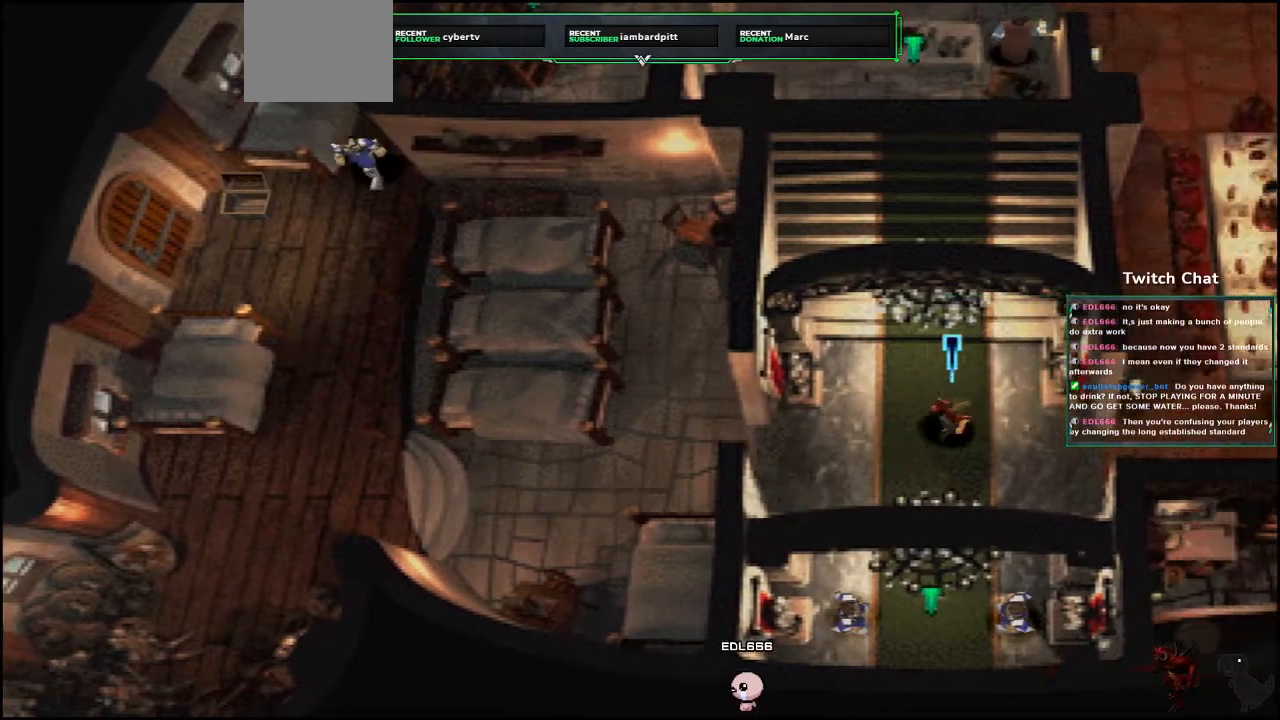
{"dt_ms": 500, "buttons": ["CROSS", "DPAD_UP"], "left_stick": "center", "right_stick": "center", "events": [[67, "DPAD_RIGHT", "up"]]}
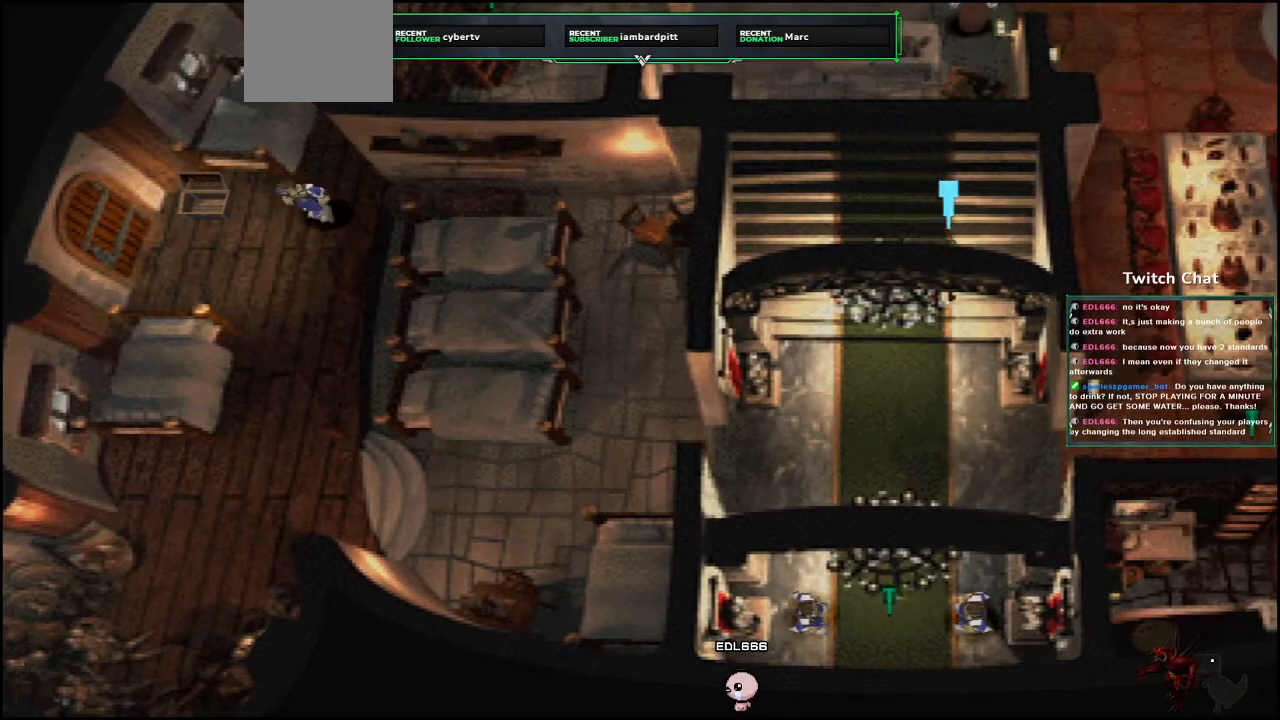
{"dt_ms": 500, "buttons": ["CROSS", "DPAD_UP"], "left_stick": "center", "right_stick": "center", "events": [[167, "DPAD_LEFT", "down"], [267, "DPAD_LEFT", "up"]]}
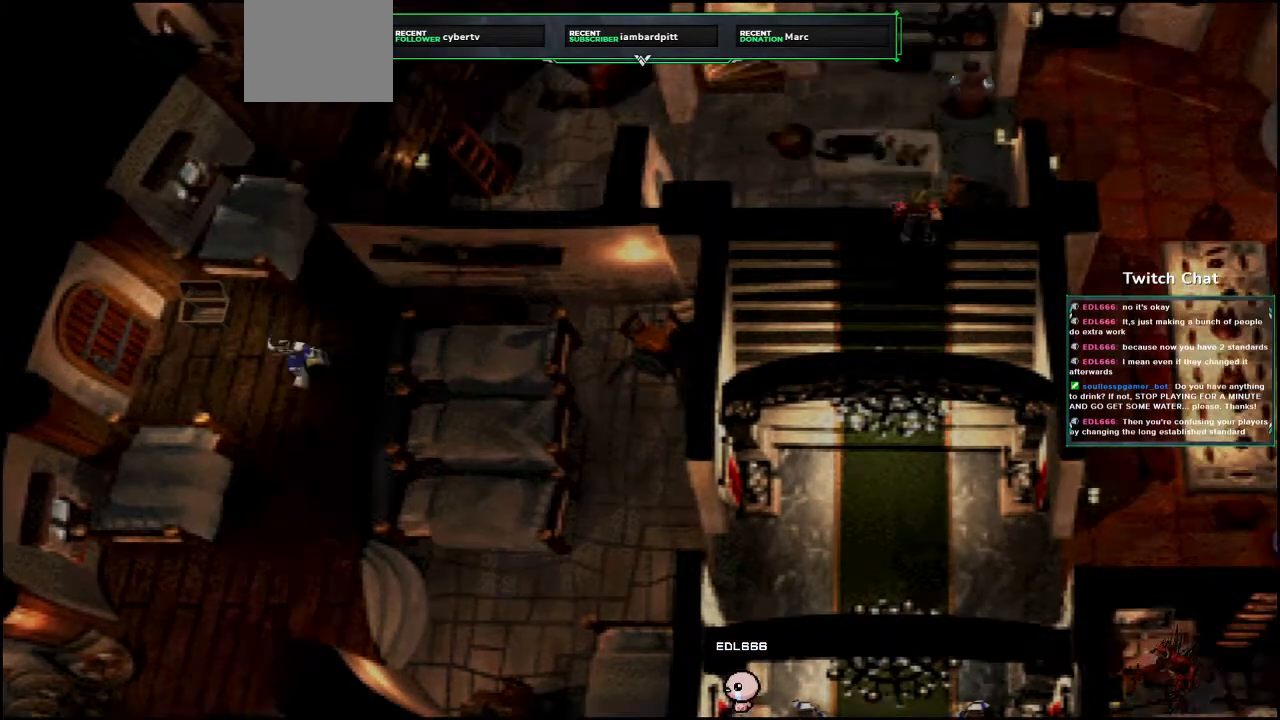
{"dt_ms": 500, "buttons": ["CROSS"], "left_stick": "center", "right_stick": "center", "events": [[283, "DPAD_UP", "up"]]}
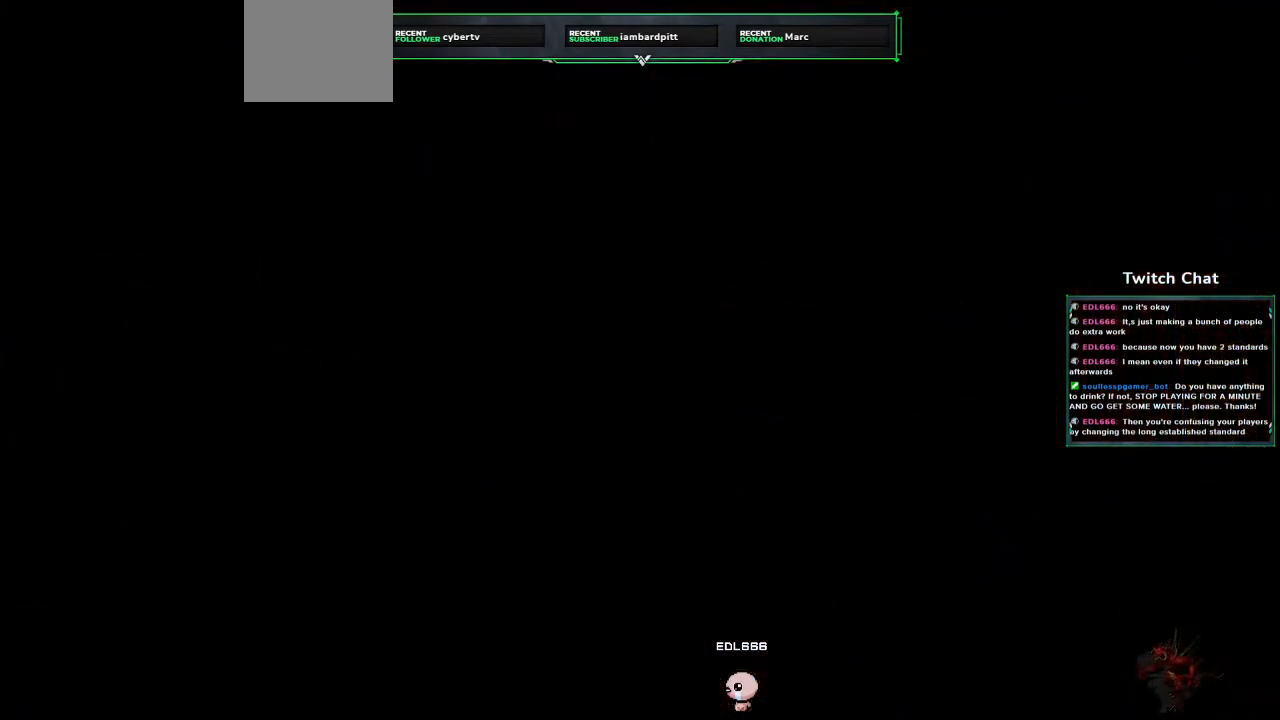
{"dt_ms": 500, "buttons": [], "left_stick": "center", "right_stick": "center", "events": [[67, "CROSS", "up"]]}
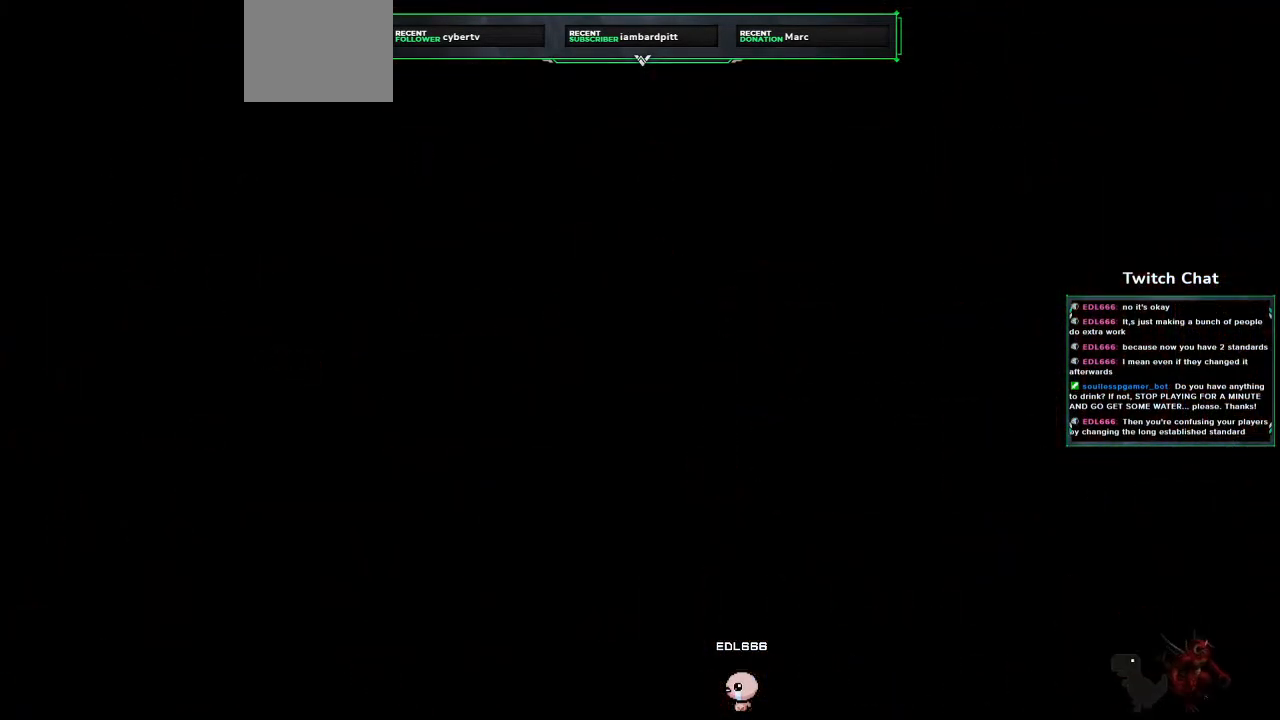
{"dt_ms": 500, "buttons": [], "left_stick": "center", "right_stick": "center", "events": []}
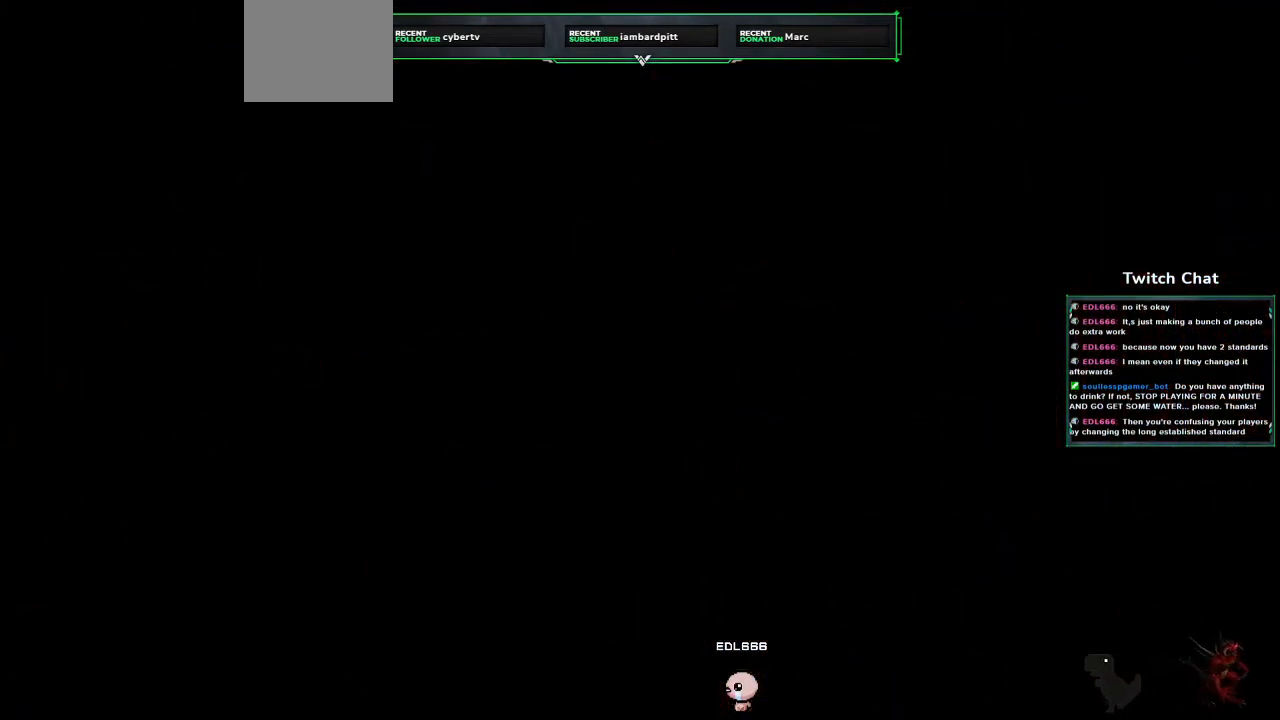
{"dt_ms": 500, "buttons": ["CROSS"], "left_stick": "center", "right_stick": "center", "events": [[300, "CROSS", "down"]]}